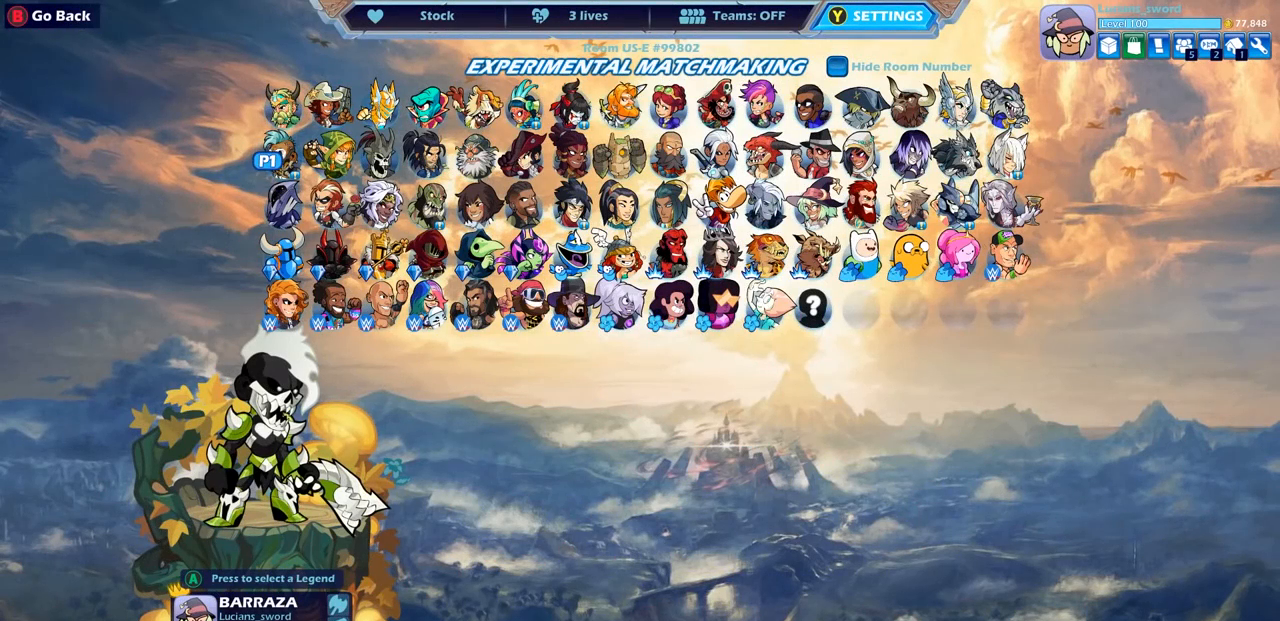
Gameplay with a controller (PlayStation layout); each line is a JSON object with the inputs held at the frame after it. "events" lists button and stick changes between this image and that frame as [ms after this image, input, new state], when the widget could be followed in between.
{"buttons": [], "left_stick": "center", "right_stick": "center", "events": [[233, "CIRCLE", "down"], [350, "CIRCLE", "up"]]}
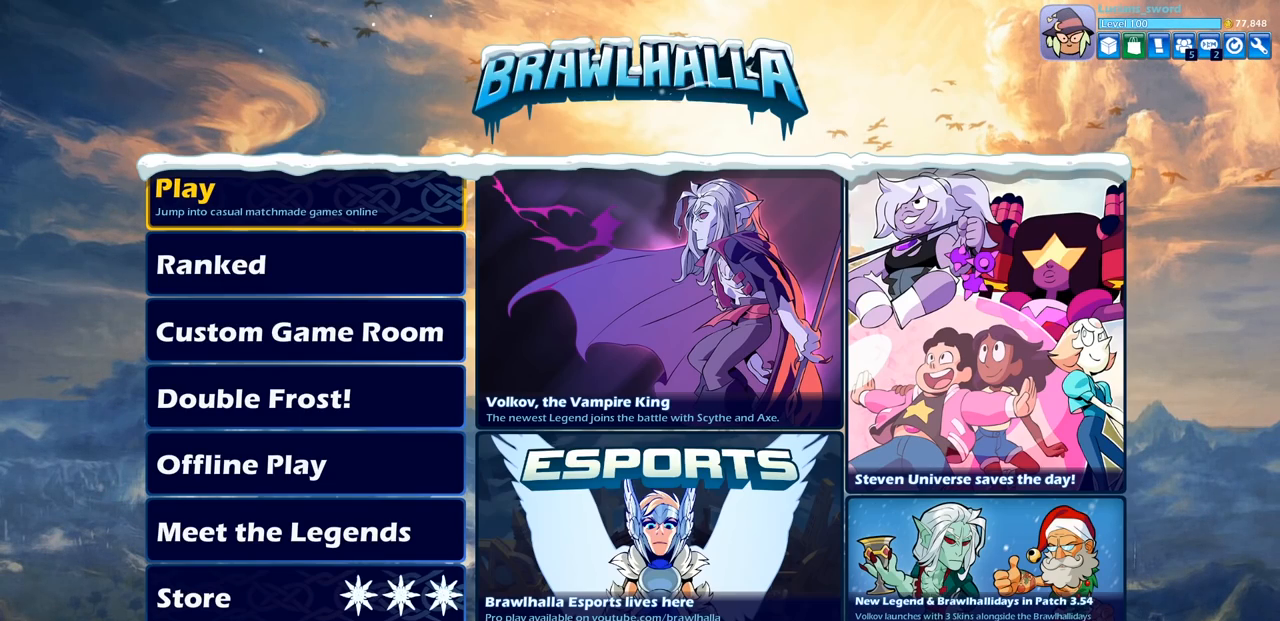
{"buttons": ["DPAD_DOWN"], "left_stick": "center", "right_stick": "center", "events": [[450, "DPAD_DOWN", "down"]]}
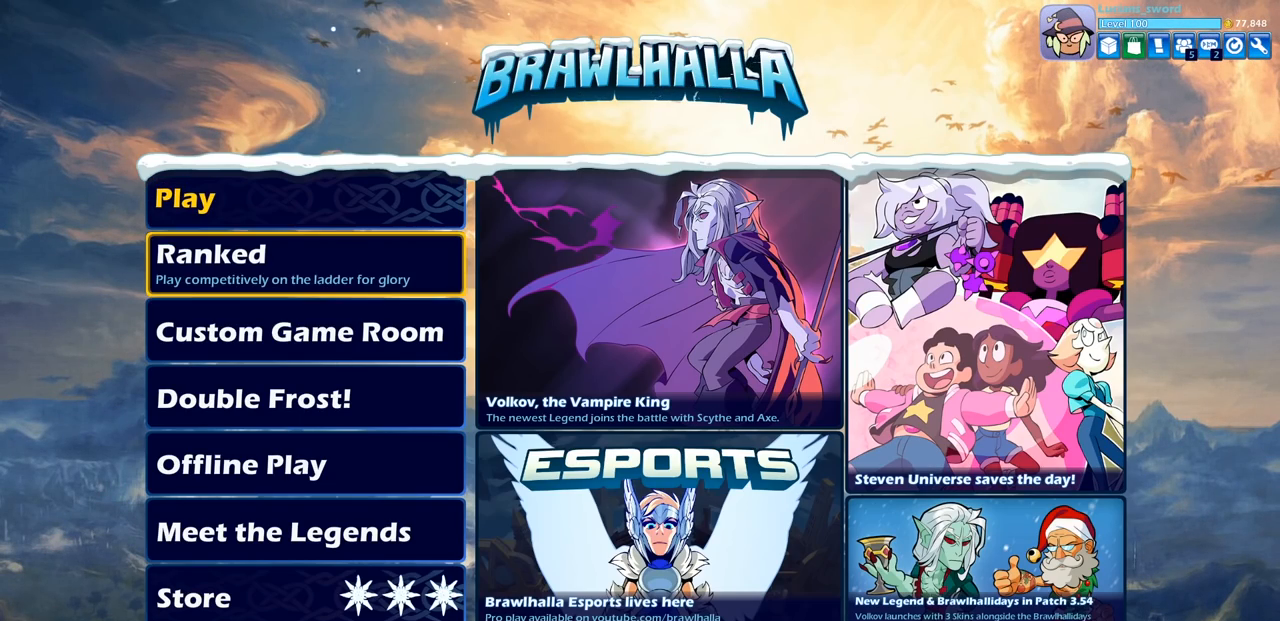
{"buttons": [], "left_stick": "center", "right_stick": "center", "events": [[33, "DPAD_DOWN", "up"], [150, "DPAD_DOWN", "down"], [267, "DPAD_DOWN", "up"], [367, "DPAD_DOWN", "down"], [467, "DPAD_DOWN", "up"]]}
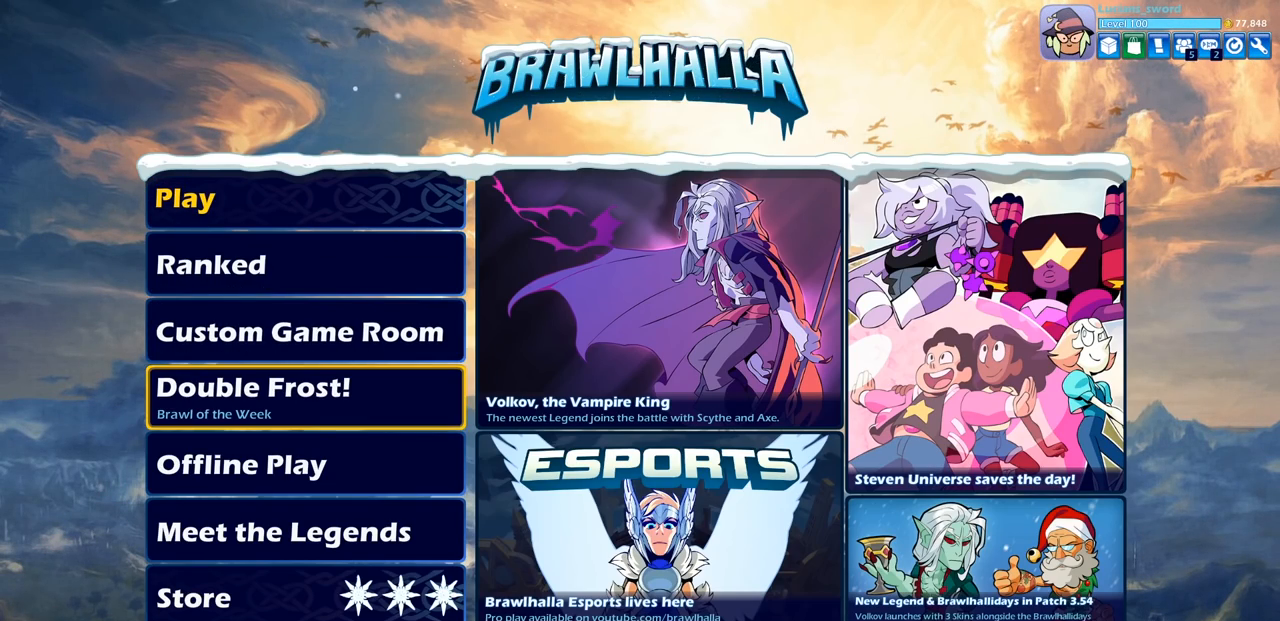
{"buttons": ["DPAD_UP"], "left_stick": "center", "right_stick": "center", "events": [[267, "DPAD_UP", "down"], [350, "DPAD_UP", "up"], [483, "DPAD_UP", "down"]]}
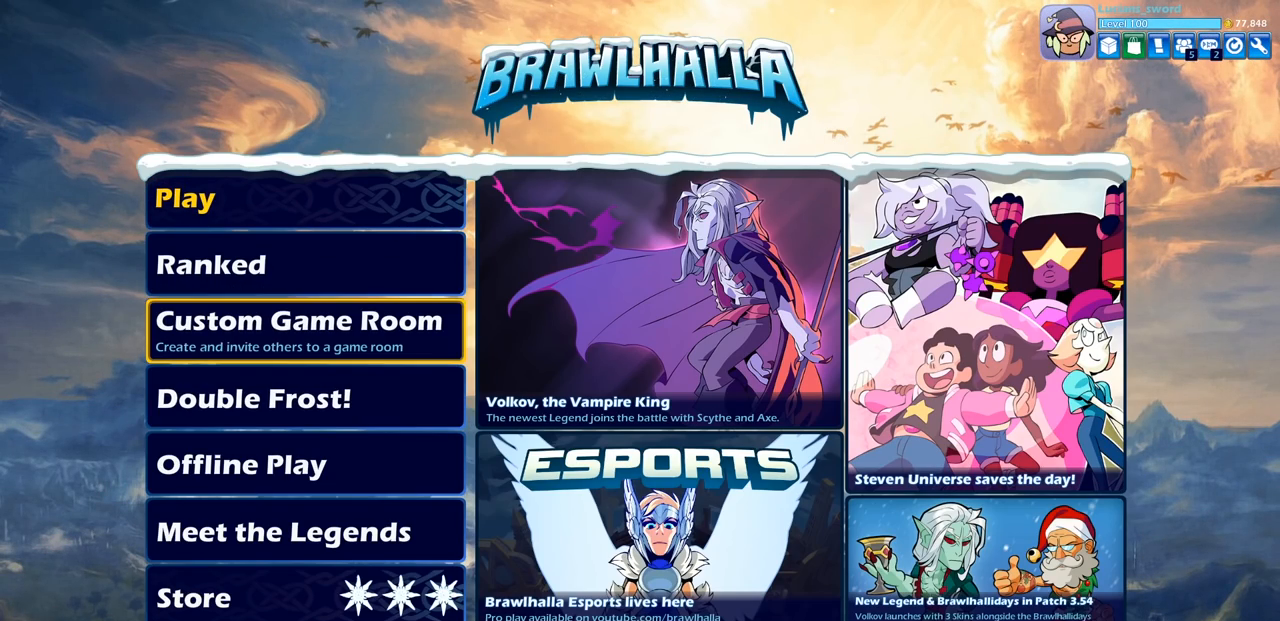
{"buttons": [], "left_stick": "center", "right_stick": "center", "events": [[100, "DPAD_UP", "up"], [350, "CROSS", "down"], [450, "CROSS", "up"]]}
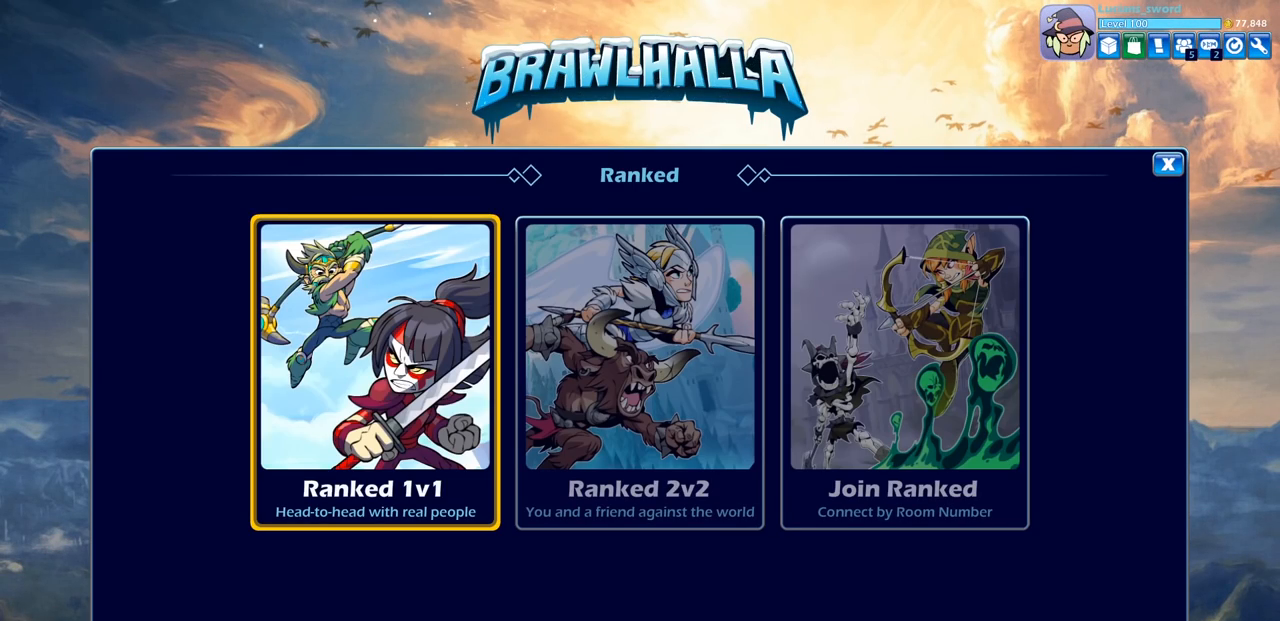
{"buttons": ["CROSS"], "left_stick": "center", "right_stick": "center", "events": [[433, "CROSS", "down"]]}
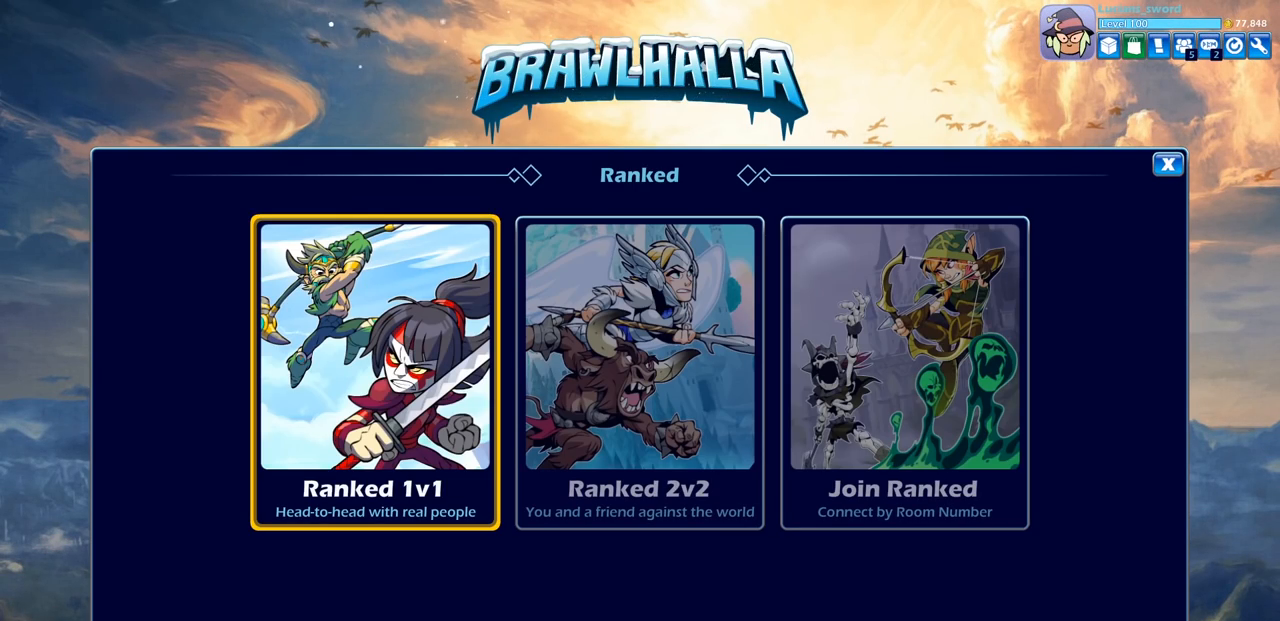
{"buttons": [], "left_stick": "center", "right_stick": "center", "events": [[17, "CROSS", "up"]]}
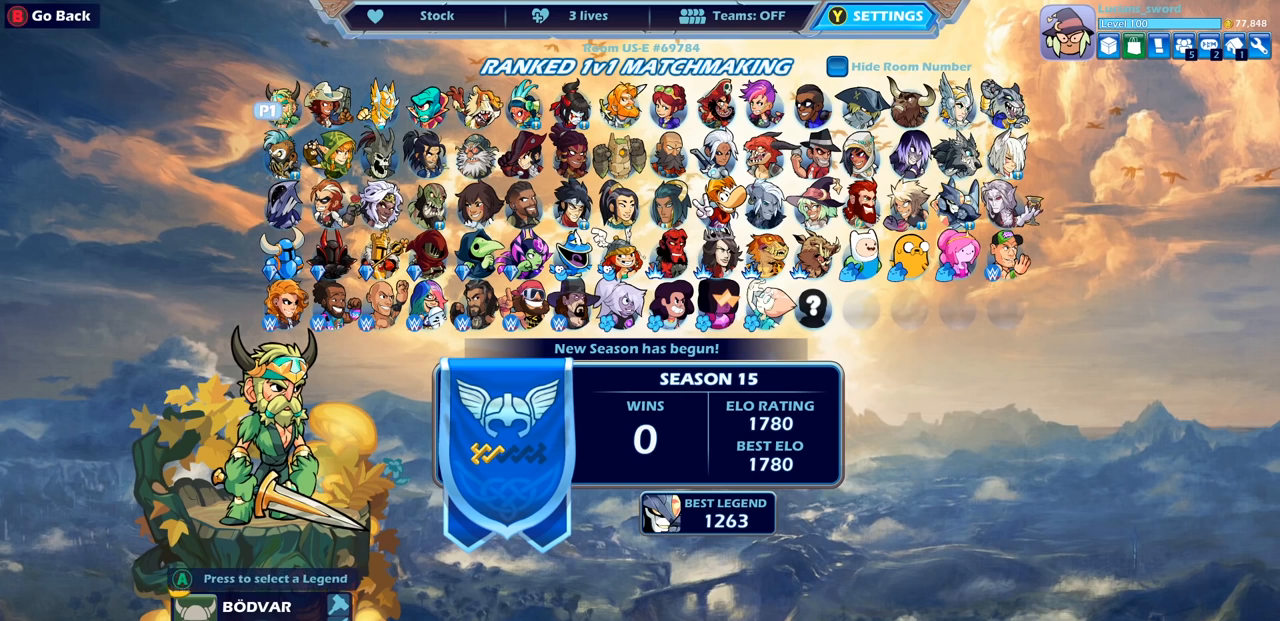
{"buttons": [], "left_stick": "center", "right_stick": "center", "events": []}
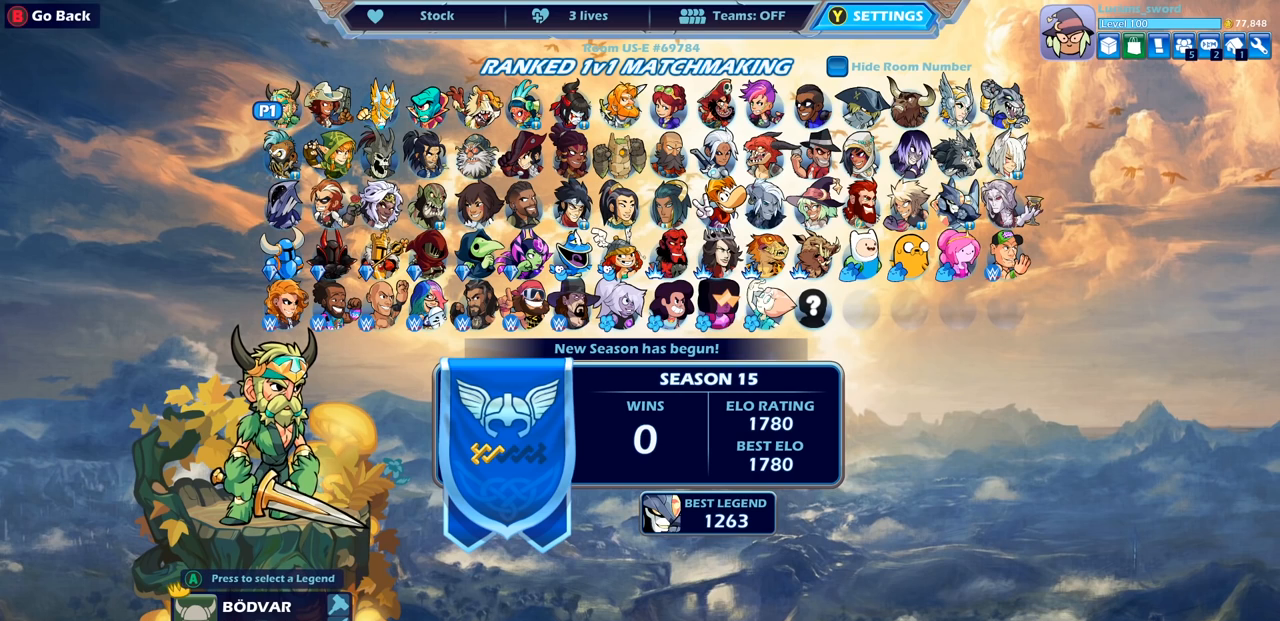
{"buttons": [], "left_stick": "center", "right_stick": "center", "events": []}
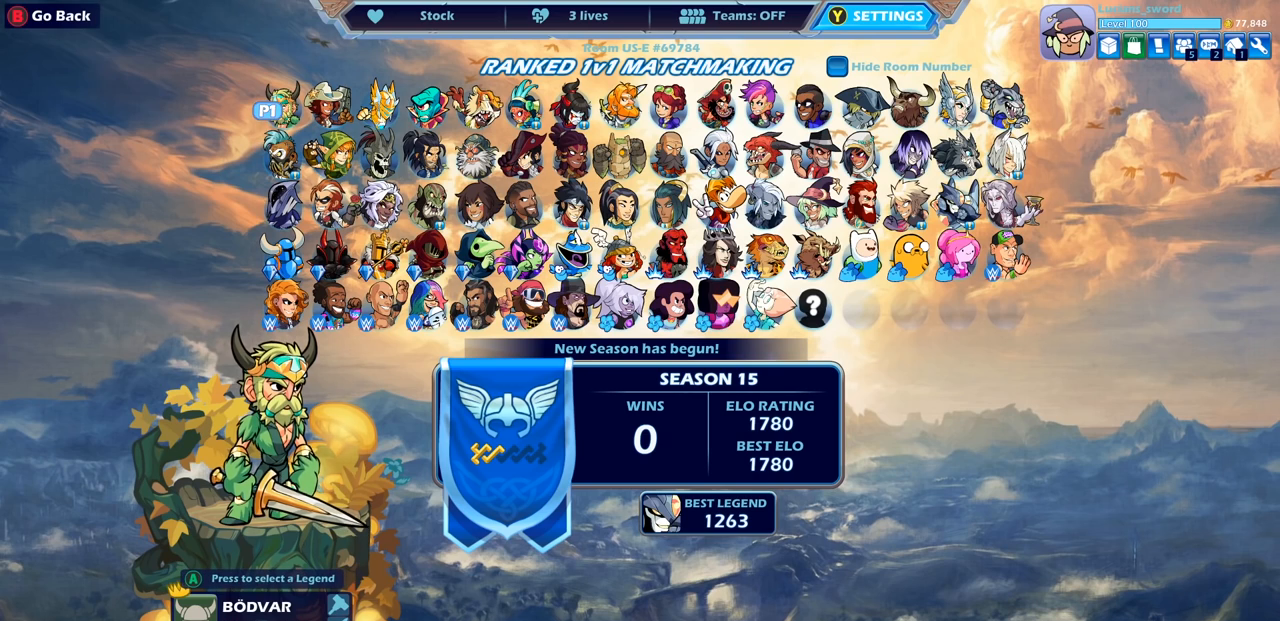
{"buttons": [], "left_stick": "center", "right_stick": "center", "events": []}
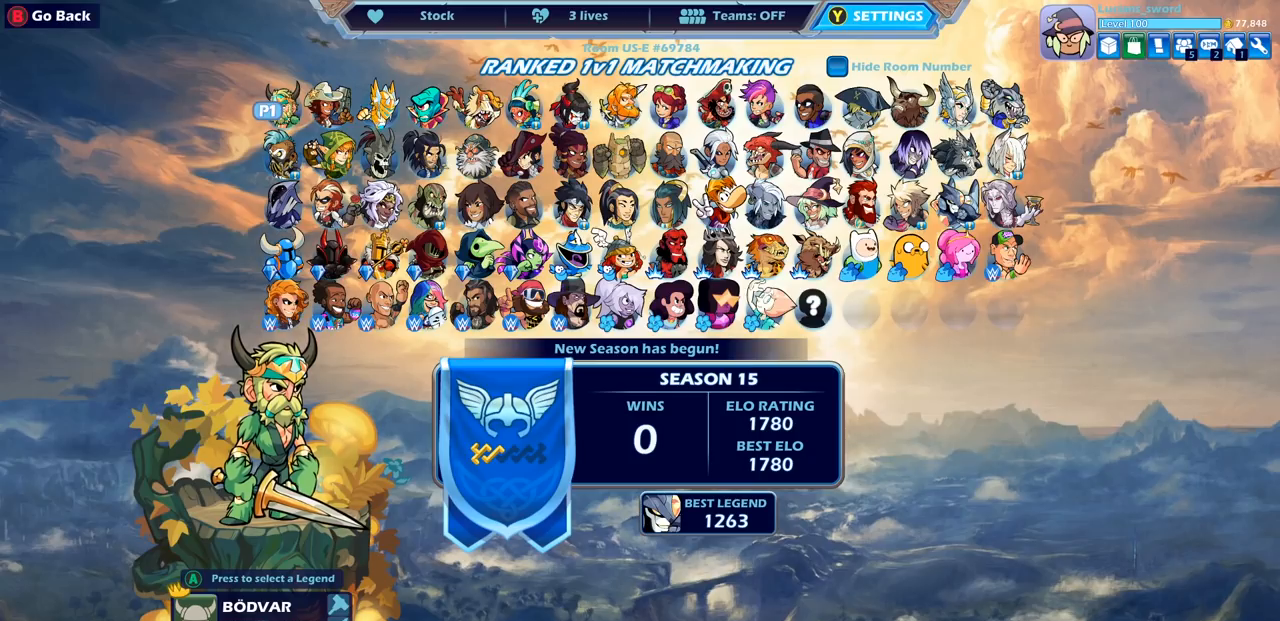
{"buttons": [], "left_stick": "center", "right_stick": "center", "events": [[150, "DPAD_RIGHT", "down"], [300, "DPAD_RIGHT", "up"]]}
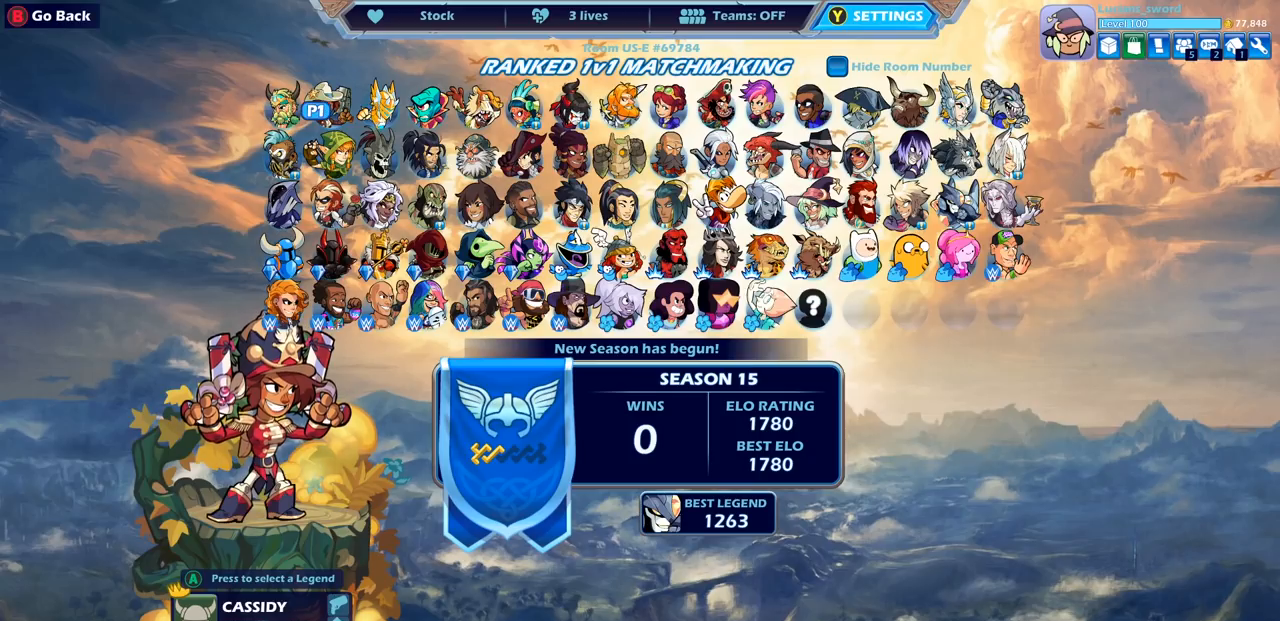
{"buttons": [], "left_stick": "center", "right_stick": "center", "events": [[17, "DPAD_DOWN", "down"], [183, "DPAD_DOWN", "up"], [250, "DPAD_DOWN", "down"], [367, "DPAD_DOWN", "up"]]}
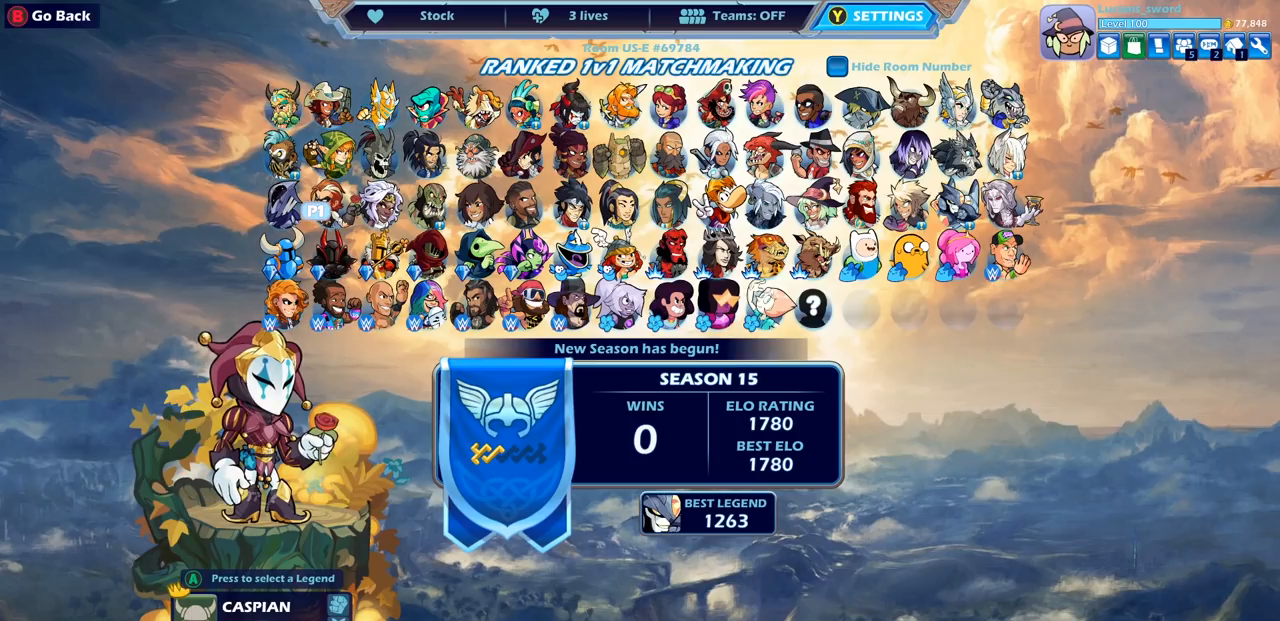
{"buttons": [], "left_stick": "center", "right_stick": "center", "events": [[50, "DPAD_RIGHT", "down"], [167, "DPAD_RIGHT", "up"], [400, "DPAD_RIGHT", "down"], [500, "DPAD_RIGHT", "up"]]}
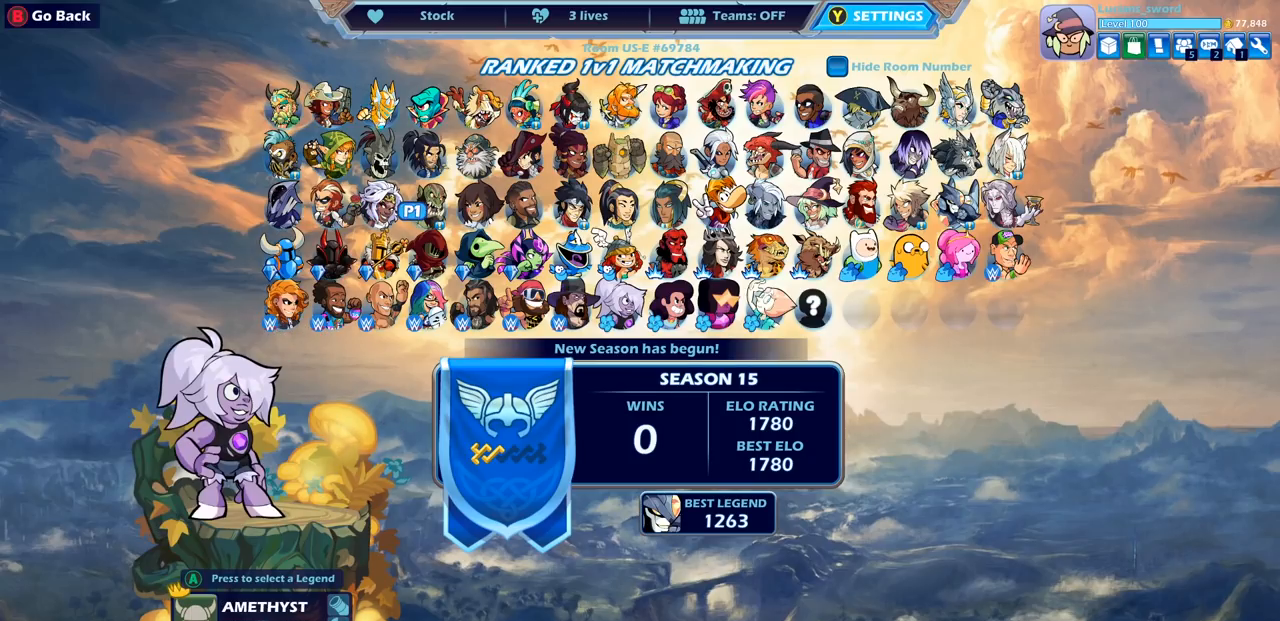
{"buttons": [], "left_stick": "center", "right_stick": "center", "events": [[283, "DPAD_RIGHT", "down"], [400, "DPAD_RIGHT", "up"]]}